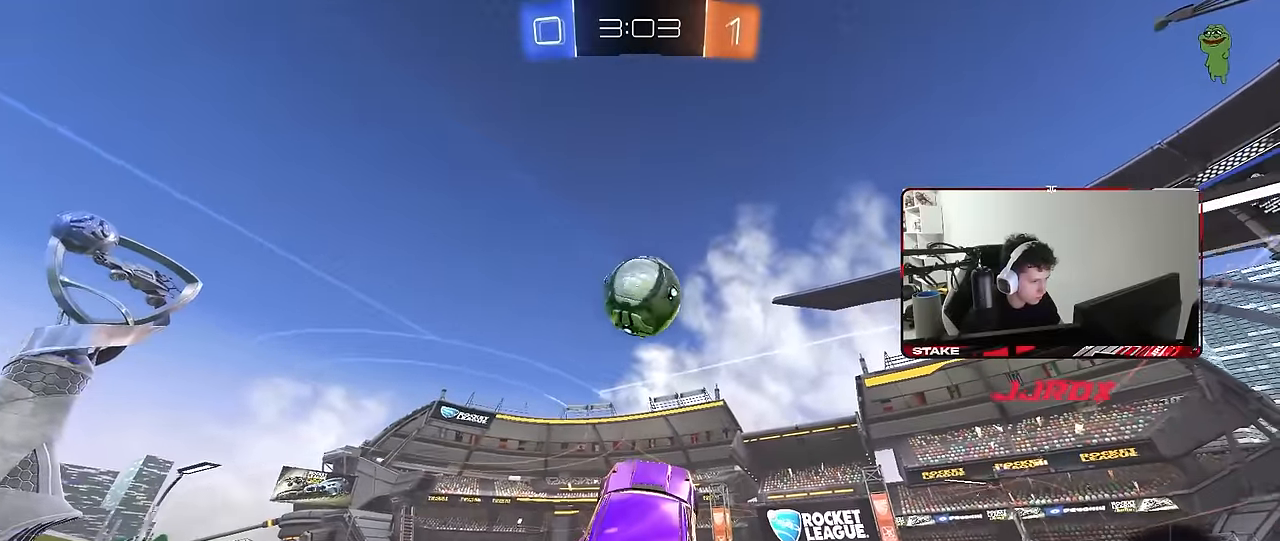
Gameplay with keyboard and mouse; each line is a JSON object with the keys and mouse buttons held at the frame after it. "events" lists presses ("down") and releases ("up") of "1", "2", "3", "4", "5", "a", "alt", "c", "caps_lock", "ctrl", "d", "e", "f", "g", "q", "r", "s", "shift", "space", "t", "tab", "v", "w", "x", "z", "mouse_left", "mouse_wheel" and "mouse_right" between this image and that frame as [ms after this image, input, new state], when the widget could be followed in between. "mouse_left", "mouse_wheel", "mouse_right" = the "left", "wheel", "right" buttons of the "mouse" list. No other keys are recorded. "wheel" means that the mouse wheel is clicked or scrolled. "mouse_move" is the direction in which the mouse moves at that frame (one of eight, or "still"), when it could be read.
{"keys": ["a", "s", "shift"], "mouse": [], "mouse_move": "left", "events": [[17, "d", "down"], [17, "s", "down"], [100, "d", "up"], [100, "s", "up"], [150, "a", "down"], [150, "shift", "down"], [200, "mouse_left", "up"], [300, "mouse_left", "down"], [350, "s", "down"], [383, "mouse_left", "up"]]}
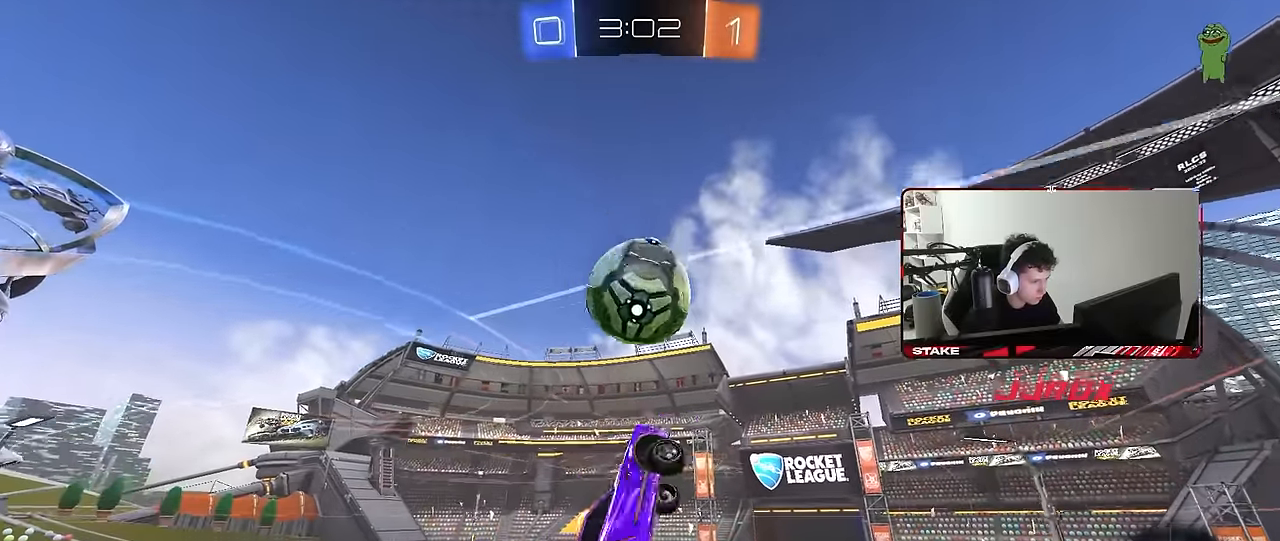
{"keys": ["a"], "mouse": [], "mouse_move": "left", "events": [[33, "shift", "up"], [217, "a", "up"], [217, "s", "up"], [267, "mouse_left", "down"], [350, "mouse_left", "up"], [400, "a", "down"], [400, "s", "down"], [500, "s", "up"]]}
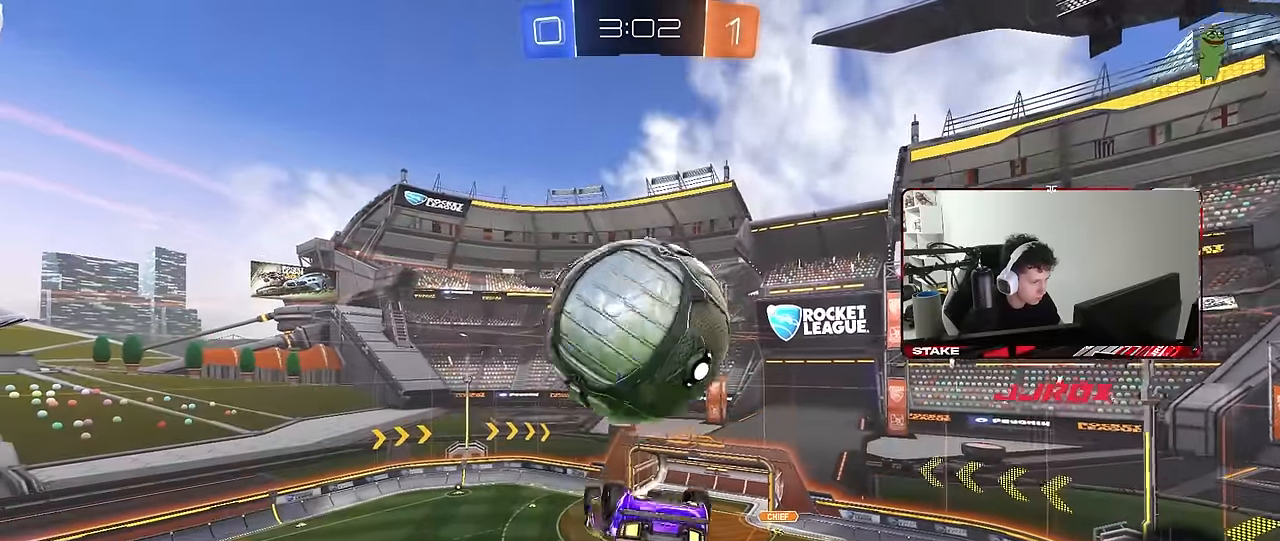
{"keys": ["a", "shift", "w"], "mouse": [], "mouse_move": "still", "events": [[133, "shift", "down"], [467, "w", "down"]]}
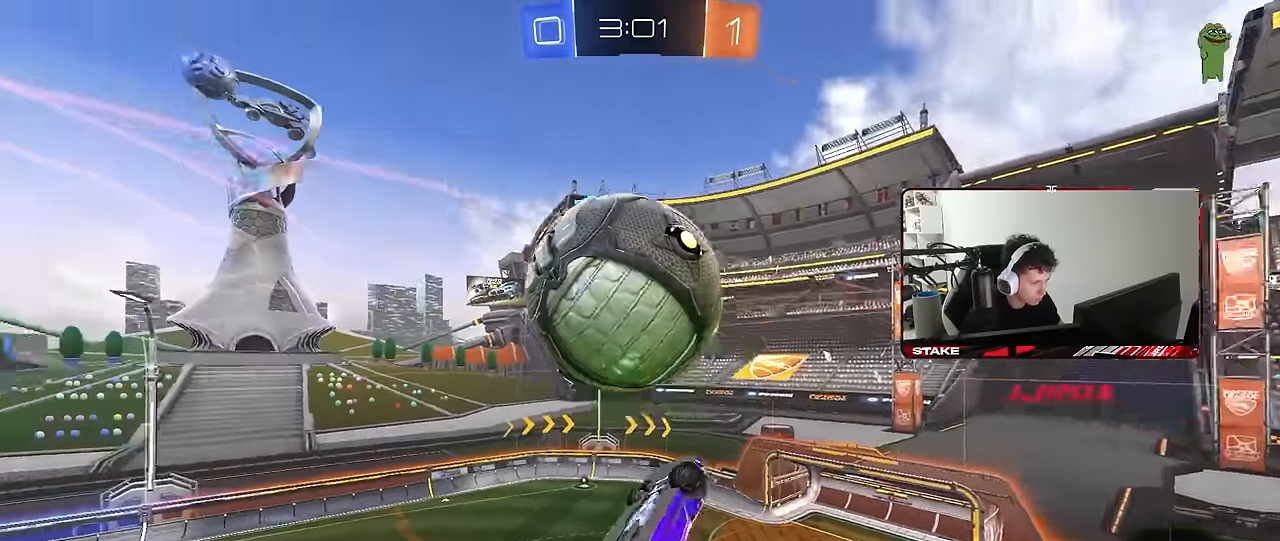
{"keys": ["a", "w"], "mouse": [], "mouse_move": "still", "events": [[100, "mouse_left", "down"], [200, "mouse_left", "up"], [250, "shift", "up"], [300, "w", "up"], [433, "w", "down"]]}
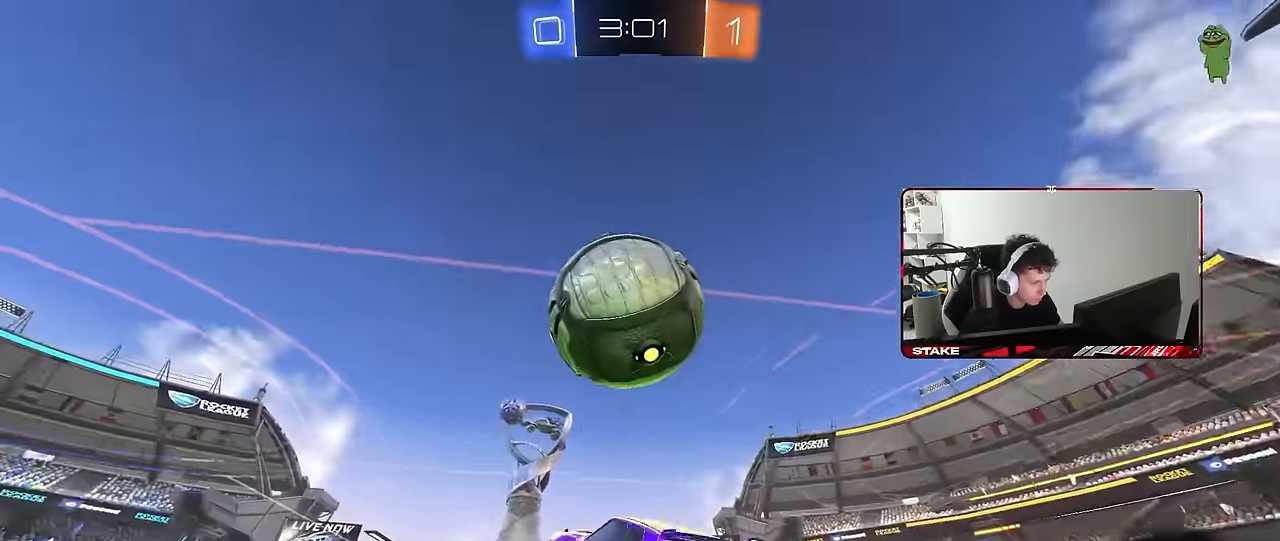
{"keys": ["q"], "mouse": [], "mouse_move": "still", "events": [[33, "a", "up"], [33, "d", "down"], [83, "mouse_left", "down"], [117, "q", "down"], [267, "mouse_right", "down"], [267, "w", "up"], [400, "mouse_left", "up"], [400, "mouse_right", "up"], [450, "d", "up"]]}
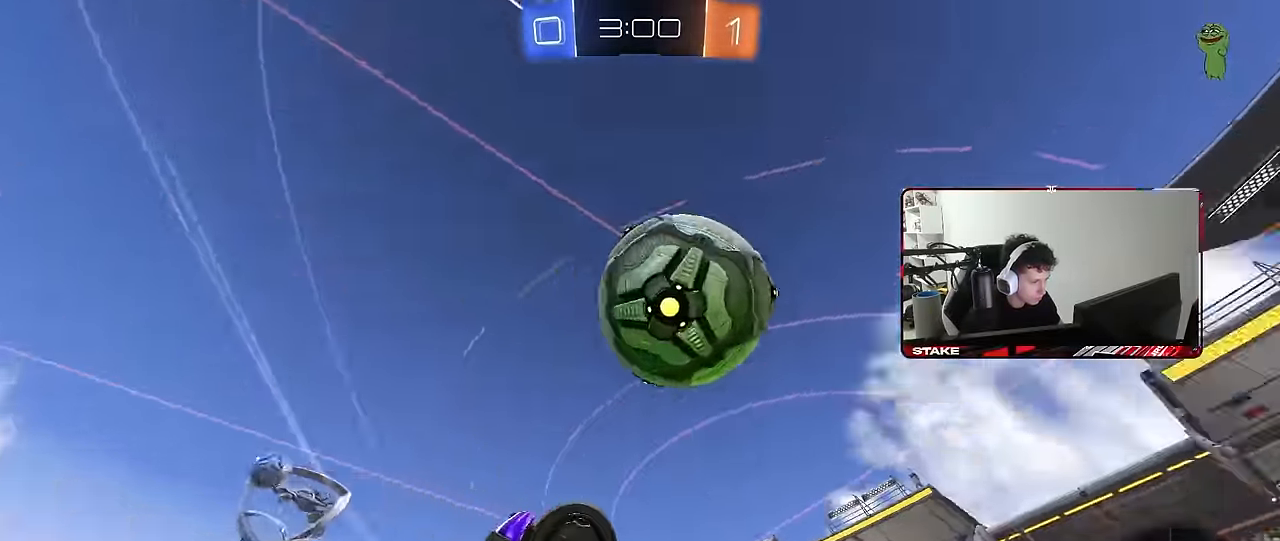
{"keys": ["d", "s"], "mouse": [], "mouse_move": "still", "events": [[50, "mouse_left", "down"], [133, "q", "up"], [183, "d", "down"], [183, "w", "down"], [333, "a", "down"], [333, "s", "down"], [333, "w", "up"], [367, "a", "up"], [417, "mouse_left", "up"]]}
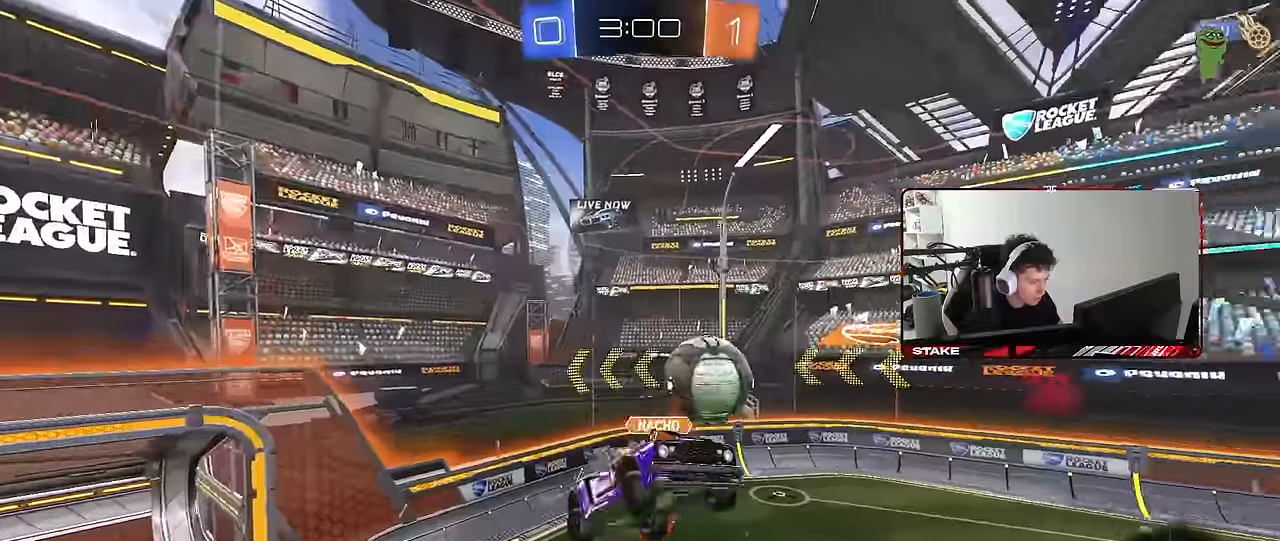
{"keys": ["a"], "mouse": [], "mouse_move": "still", "events": [[200, "d", "up"], [200, "s", "up"], [350, "a", "down"], [383, "space", "down"], [483, "space", "up"]]}
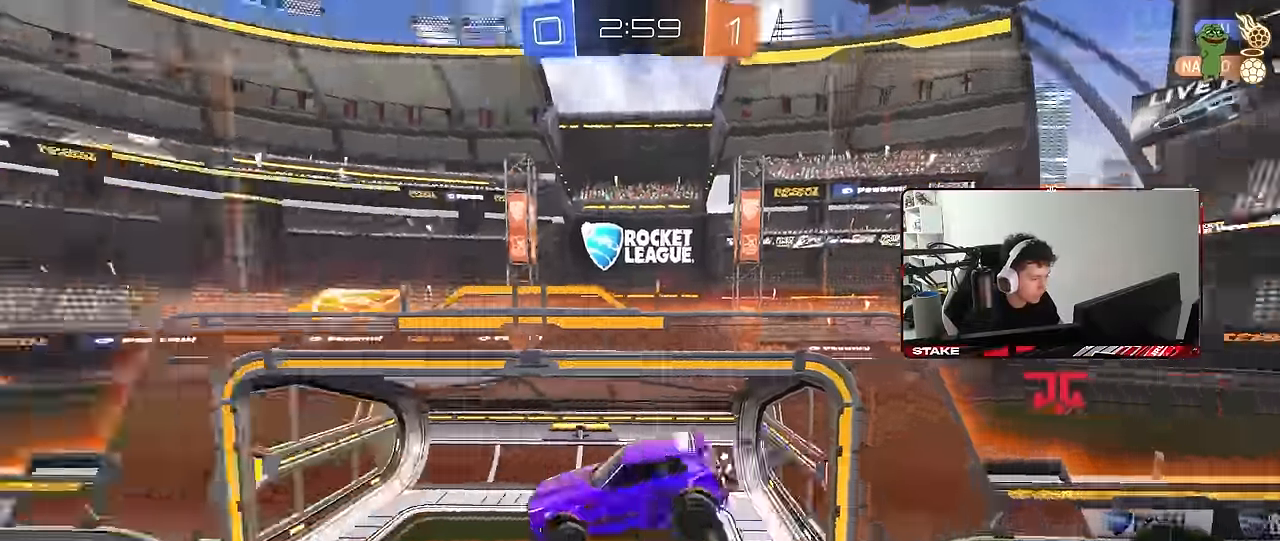
{"keys": ["d", "s"], "mouse": [], "mouse_move": "still", "events": [[33, "a", "up"], [217, "s", "down"], [267, "d", "down"], [317, "shift", "down"], [350, "s", "up"], [400, "shift", "up"], [500, "s", "down"]]}
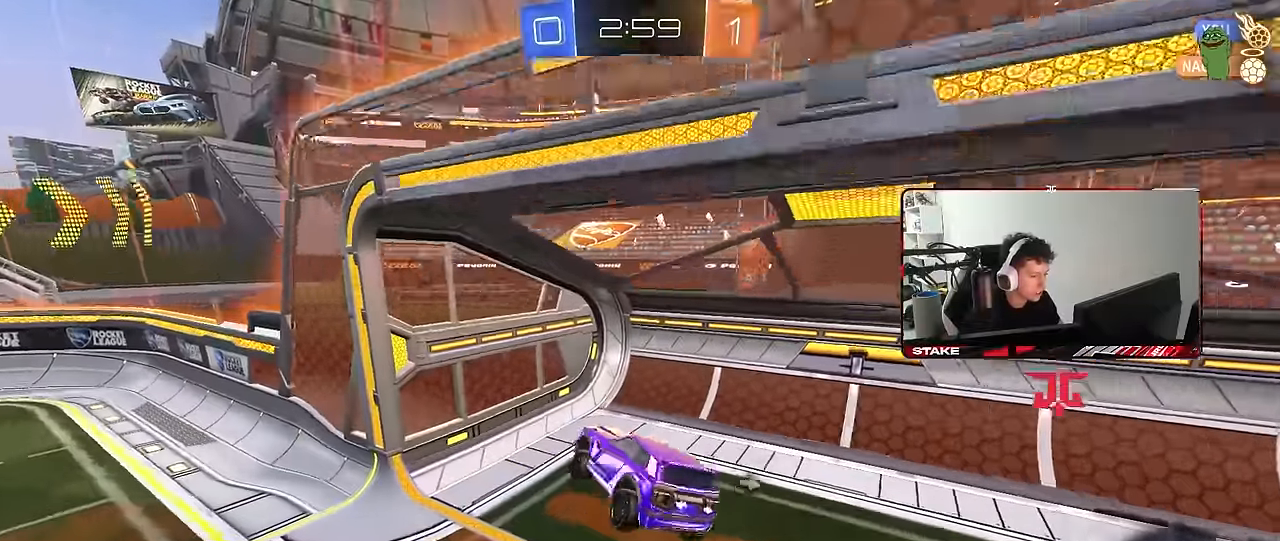
{"keys": ["d", "w"], "mouse": [], "mouse_move": "still", "events": [[50, "a", "down"], [50, "d", "up"], [50, "shift", "down"], [133, "s", "up"], [133, "space", "down"], [233, "a", "up"], [233, "shift", "up"], [283, "w", "down"], [333, "space", "up"], [350, "d", "down"]]}
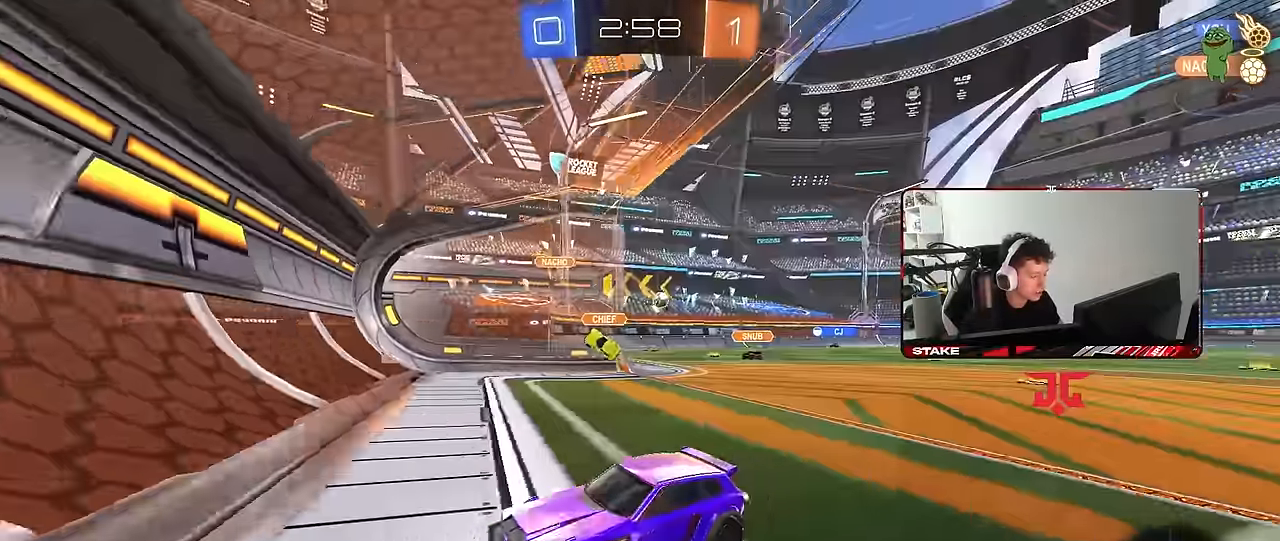
{"keys": ["d", "w"], "mouse": [], "mouse_move": "still", "events": [[250, "d", "up"], [483, "d", "down"]]}
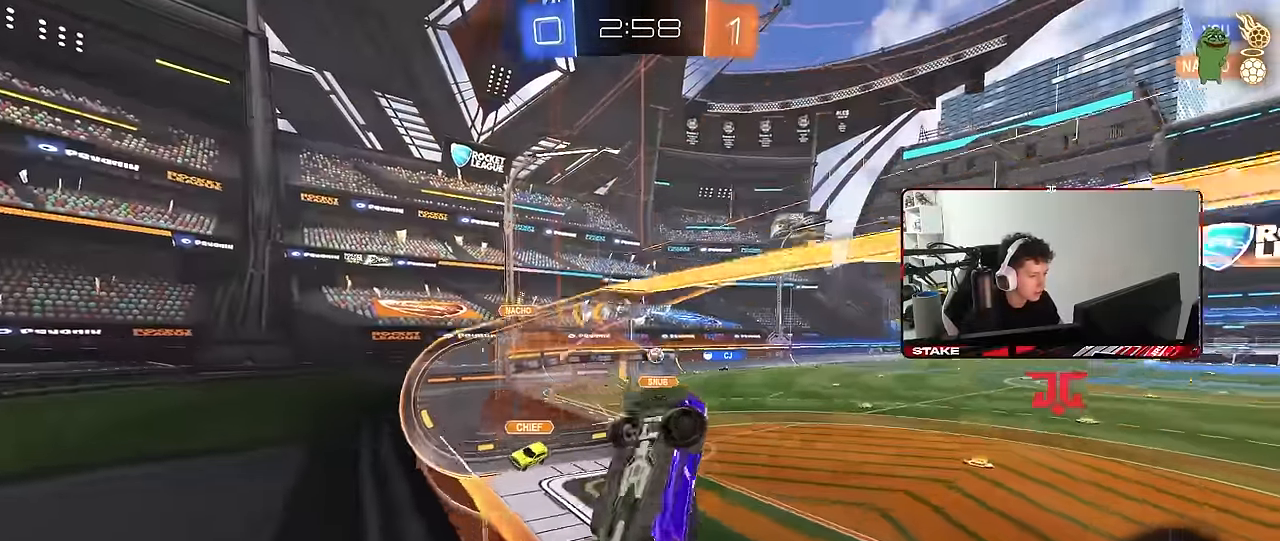
{"keys": [], "mouse": [], "mouse_move": "still", "events": [[167, "d", "up"], [400, "w", "up"]]}
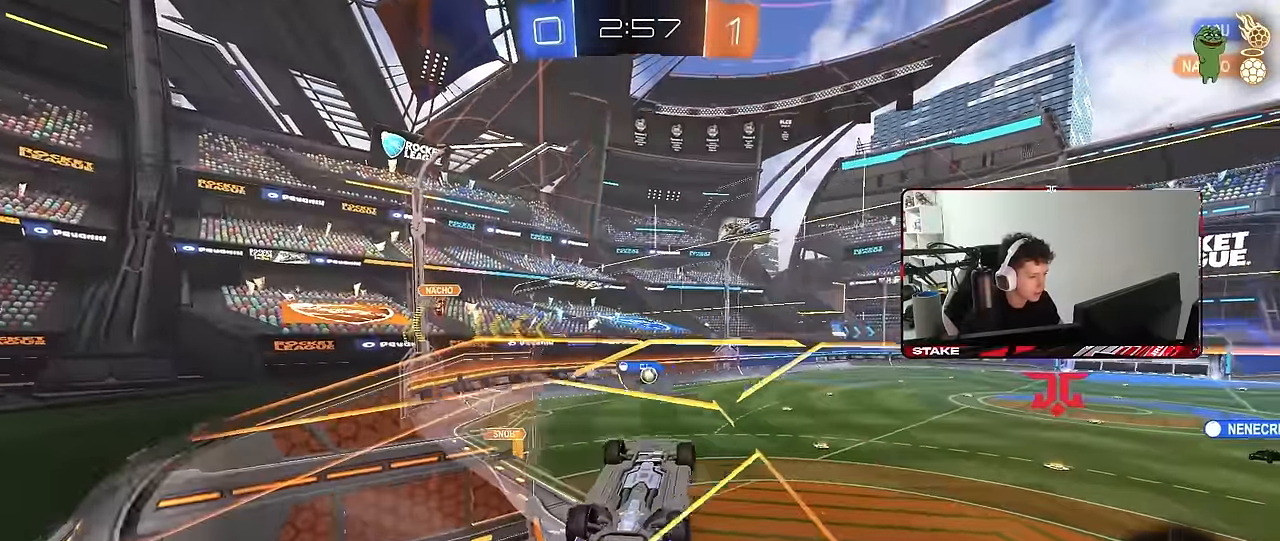
{"keys": ["shift"], "mouse": [], "mouse_move": "still", "events": [[233, "a", "down"], [333, "a", "up"], [467, "shift", "down"]]}
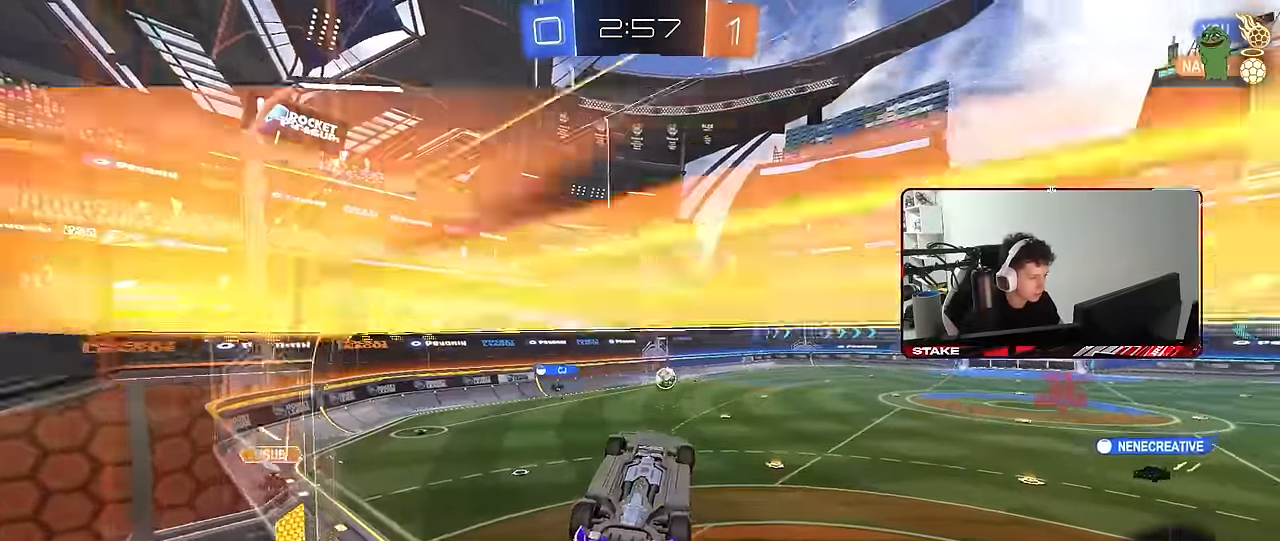
{"keys": ["d", "s"], "mouse": [], "mouse_move": "still", "events": [[17, "d", "down"], [200, "w", "down"], [300, "w", "up"], [350, "d", "up"], [483, "d", "down"], [483, "s", "down"], [483, "shift", "up"]]}
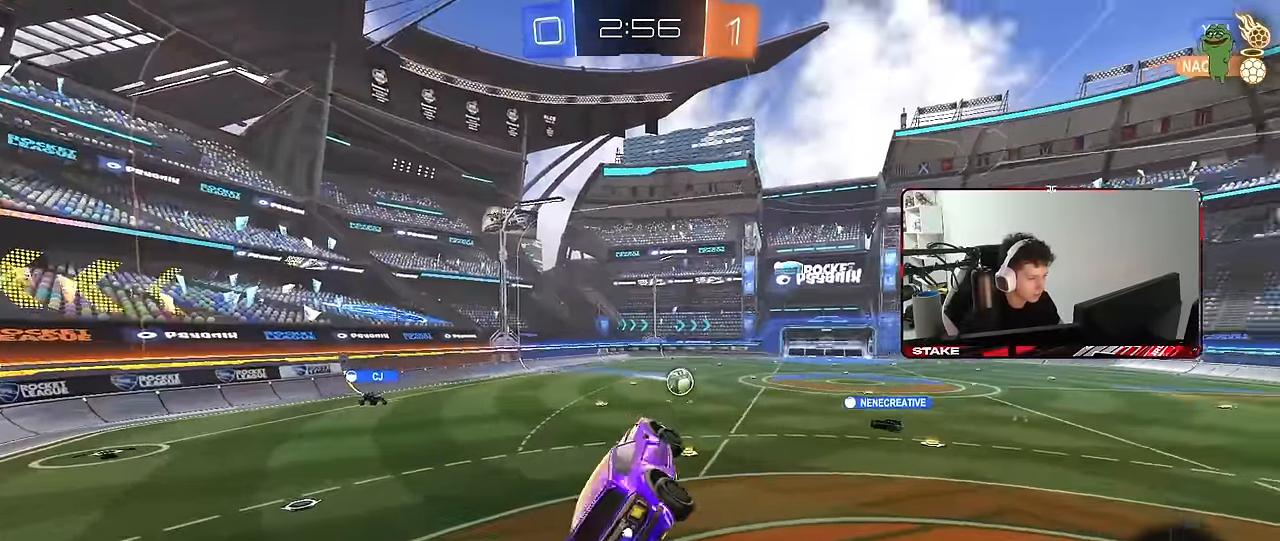
{"keys": ["d", "w"], "mouse": ["right"], "mouse_move": "still", "events": [[117, "s", "up"], [167, "d", "up"], [267, "a", "down"], [317, "a", "up"], [400, "w", "down"], [450, "mouse_right", "down"], [500, "d", "down"]]}
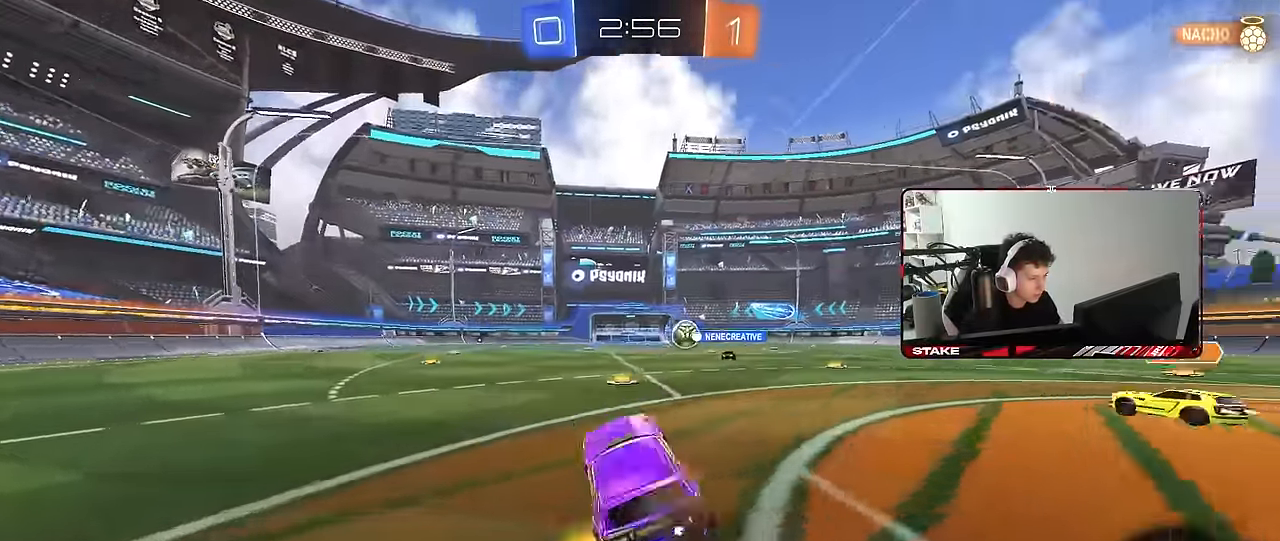
{"keys": ["w"], "mouse": ["left", "right"], "mouse_move": "still", "events": [[133, "mouse_right", "up"], [283, "a", "down"], [283, "d", "up"], [367, "mouse_left", "down"], [417, "a", "up"], [467, "mouse_right", "down"]]}
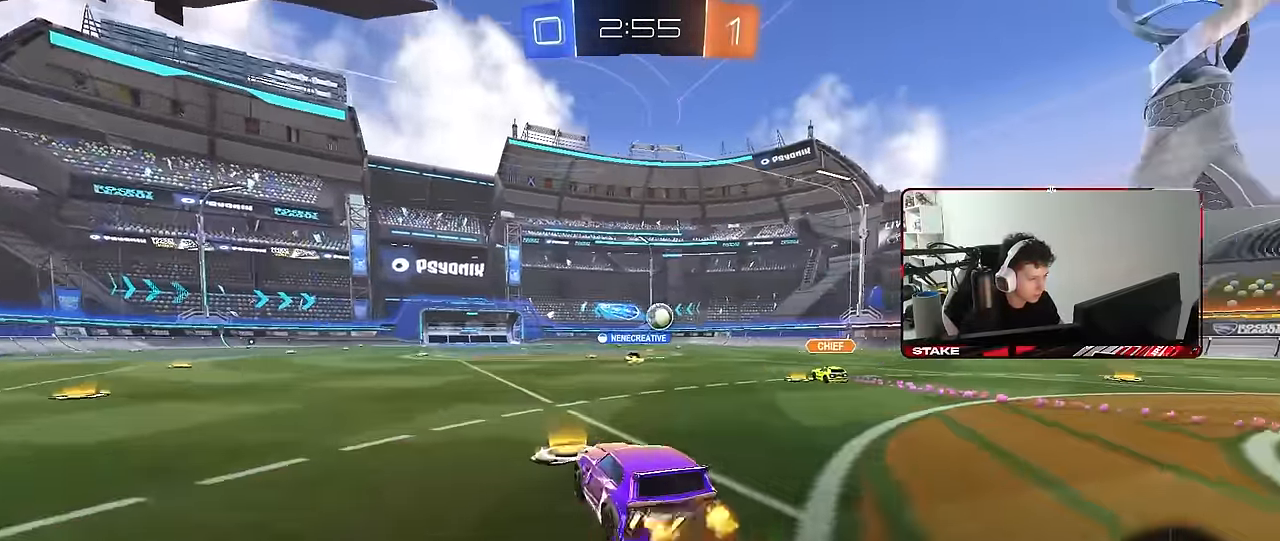
{"keys": ["d", "s", "shift"], "mouse": ["left"], "mouse_move": "still", "events": [[17, "shift", "down"], [67, "d", "down"], [67, "mouse_right", "up"], [117, "mouse_right", "down"], [150, "s", "down"], [150, "w", "up"], [300, "mouse_right", "up"]]}
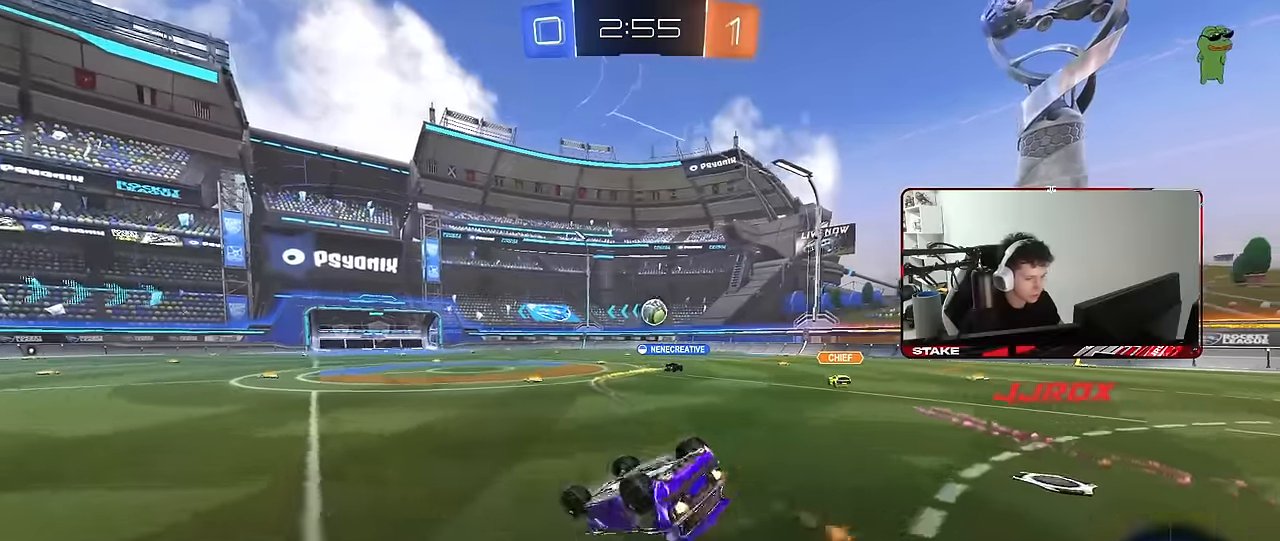
{"keys": [], "mouse": [], "mouse_move": "still", "events": [[34, "s", "up"], [84, "mouse_left", "up"], [167, "s", "down"], [367, "s", "up"], [400, "shift", "up"], [450, "d", "up"]]}
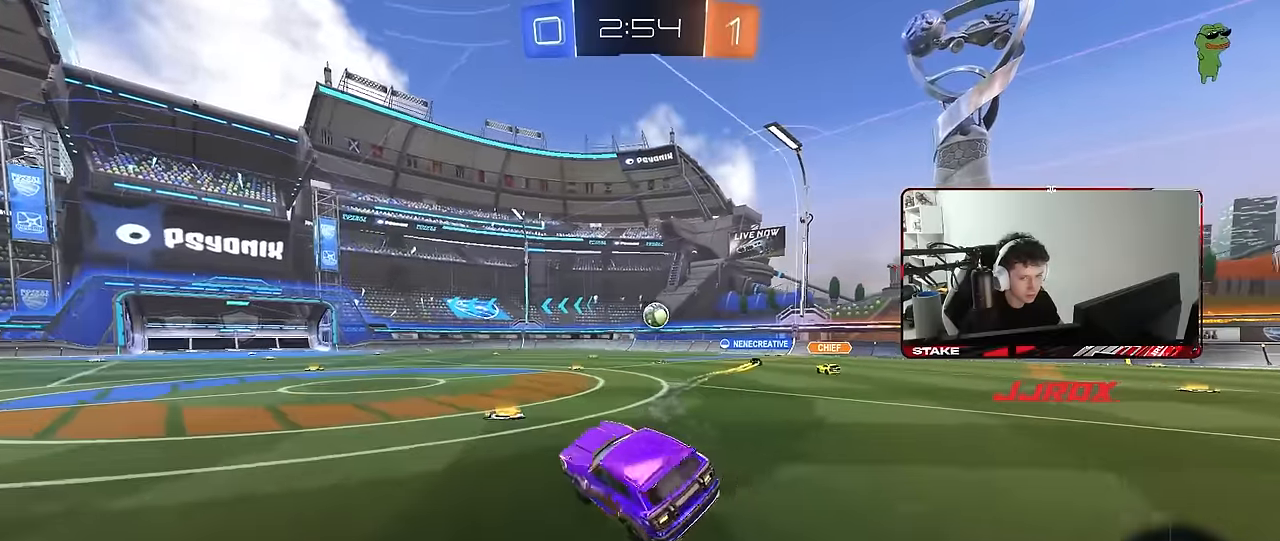
{"keys": ["a", "s", "shift"], "mouse": ["right"], "mouse_move": "still", "events": [[234, "w", "down"], [317, "mouse_right", "down"], [367, "a", "down"], [367, "shift", "down"], [467, "s", "down"], [467, "w", "up"]]}
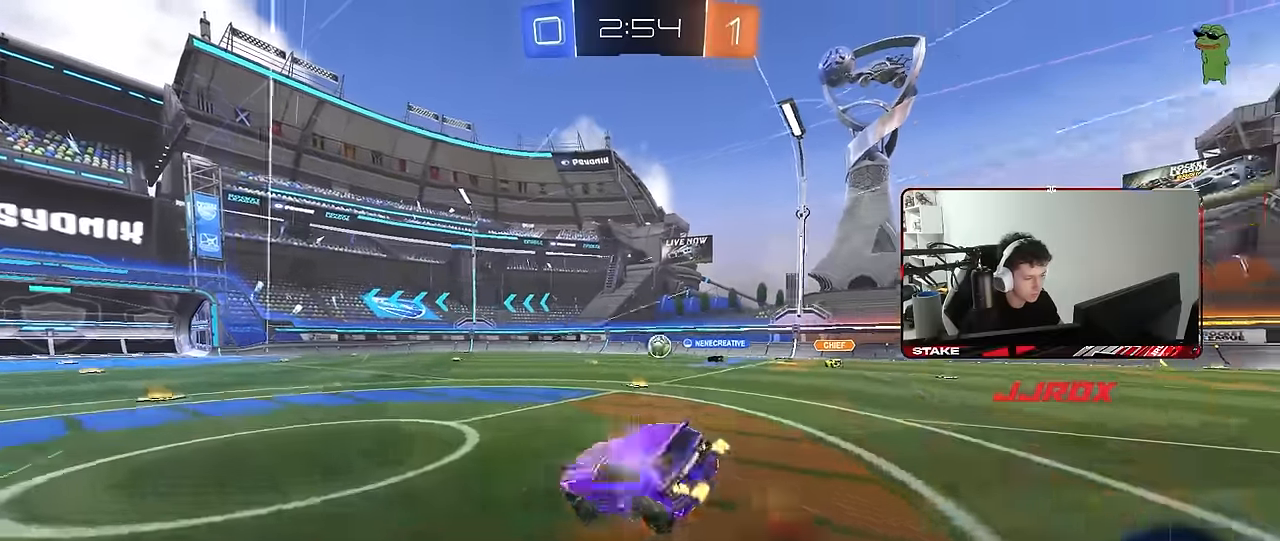
{"keys": ["a", "s", "shift", "space"], "mouse": [], "mouse_move": "still", "events": [[100, "space", "down"], [150, "mouse_right", "up"], [300, "space", "up"], [384, "s", "up"], [484, "s", "down"], [484, "space", "down"]]}
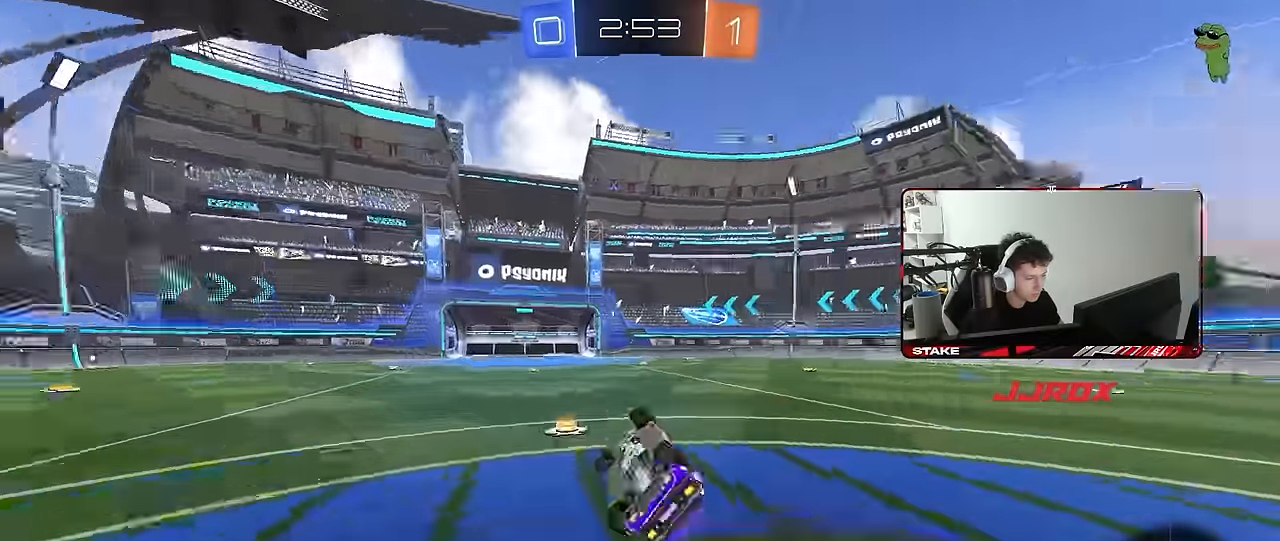
{"keys": ["w"], "mouse": [], "mouse_move": "still", "events": [[167, "space", "up"], [267, "a", "up"], [267, "s", "up"], [267, "shift", "up"], [500, "w", "down"]]}
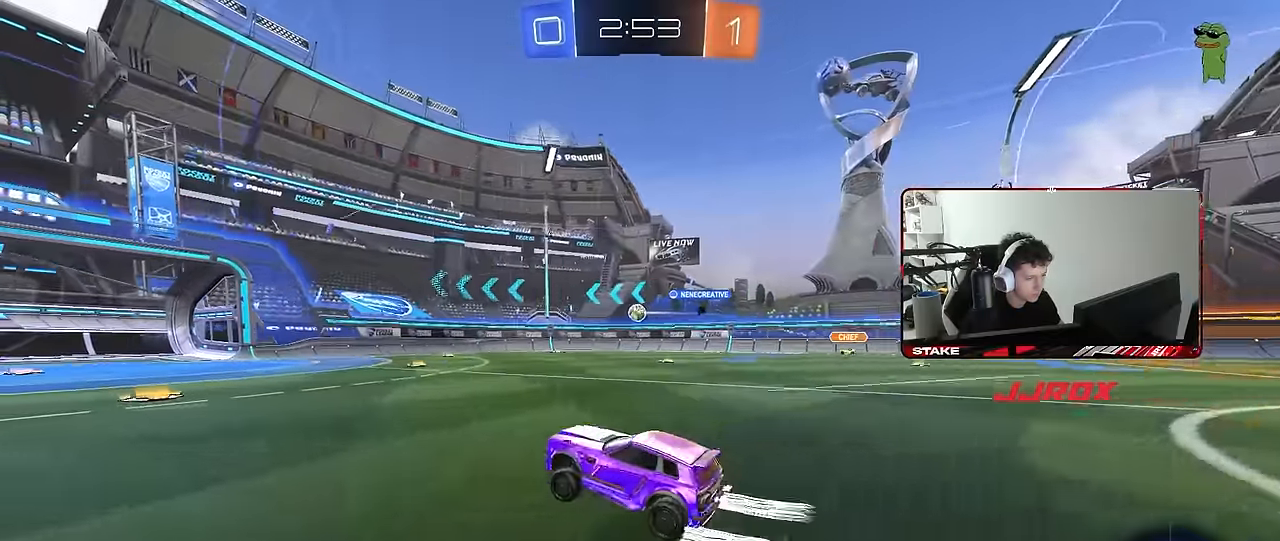
{"keys": ["d", "w"], "mouse": [], "mouse_move": "still", "events": [[234, "d", "down"]]}
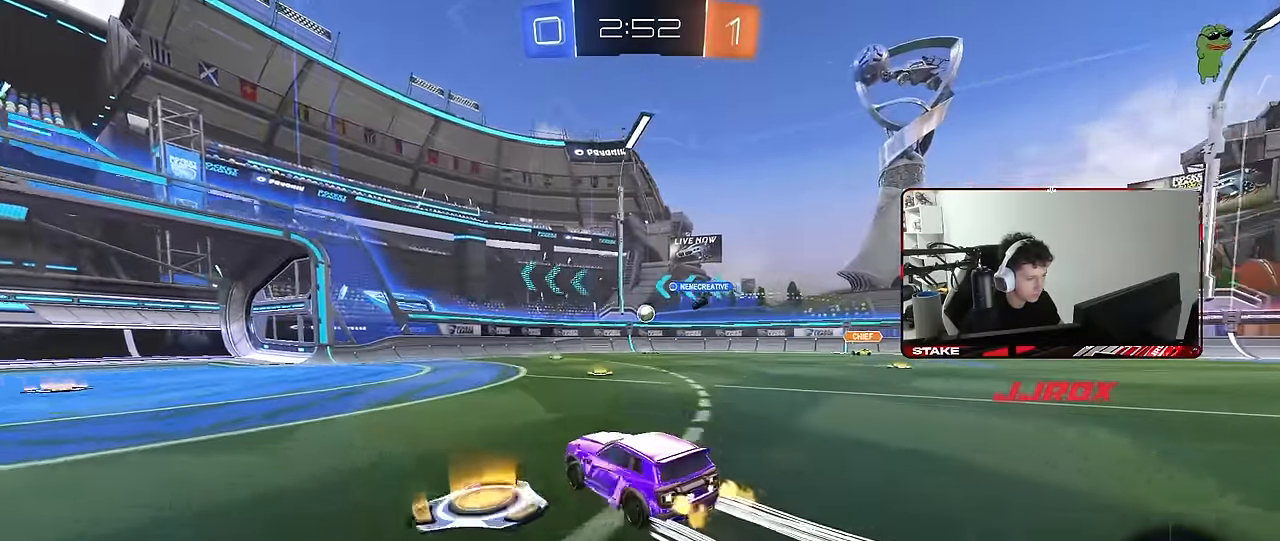
{"keys": ["w"], "mouse": [], "mouse_move": "still", "events": [[150, "d", "up"]]}
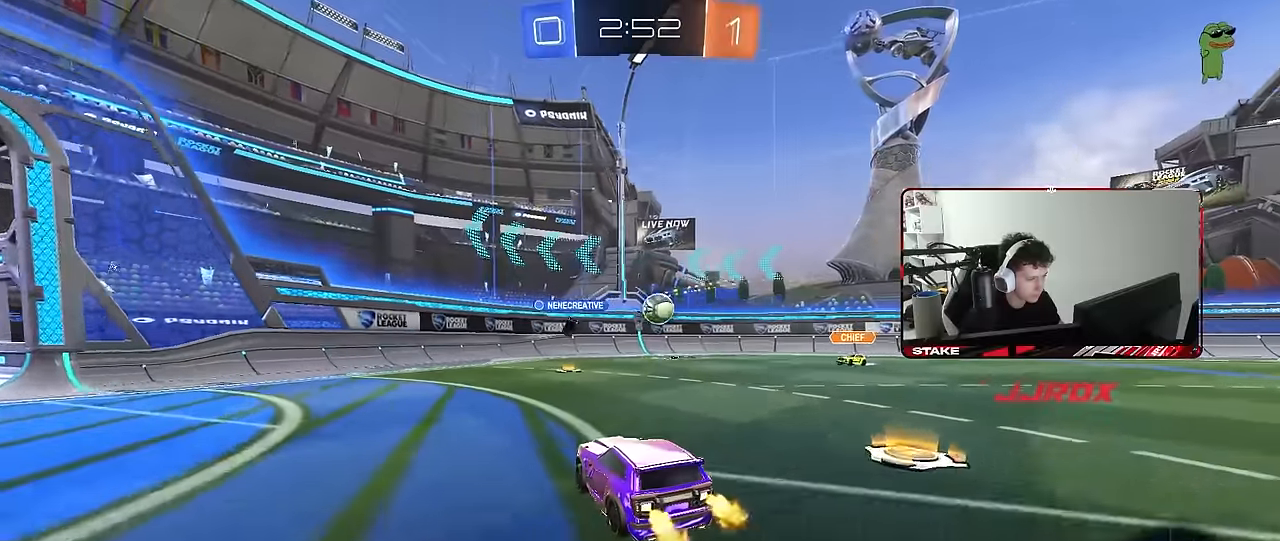
{"keys": ["s"], "mouse": [], "mouse_move": "down-left", "events": [[34, "d", "down"], [267, "mouse_left", "down"], [400, "d", "up"], [400, "mouse_left", "up"], [400, "mouse_right", "down"], [400, "w", "up"], [500, "mouse_right", "up"], [500, "s", "down"]]}
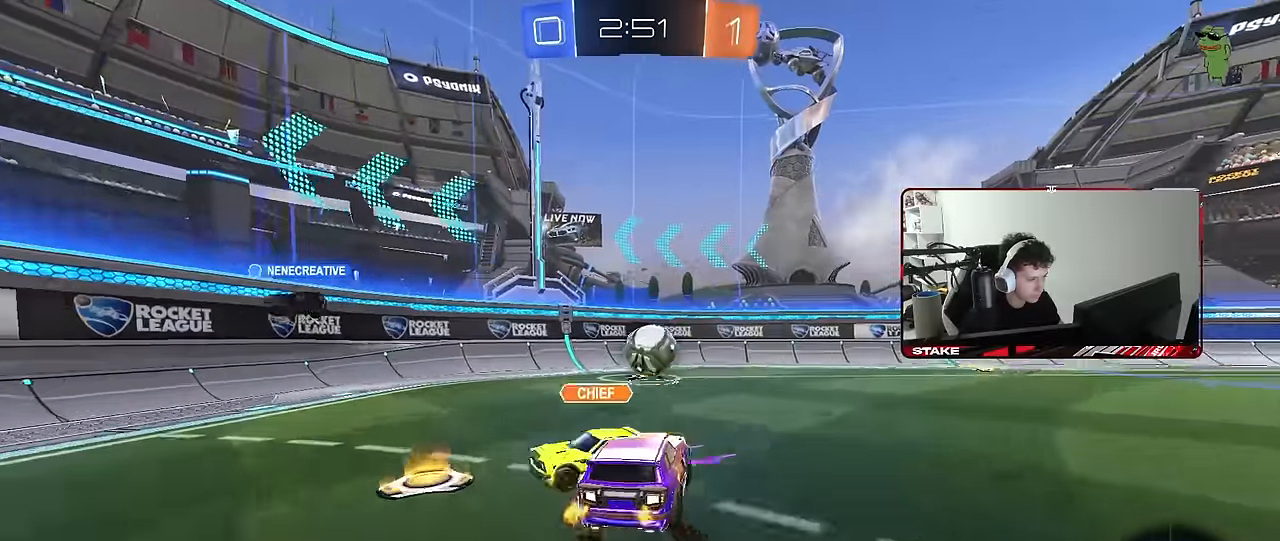
{"keys": [], "mouse": [], "mouse_move": "still", "events": [[50, "d", "down"], [84, "d", "up"], [84, "s", "up"]]}
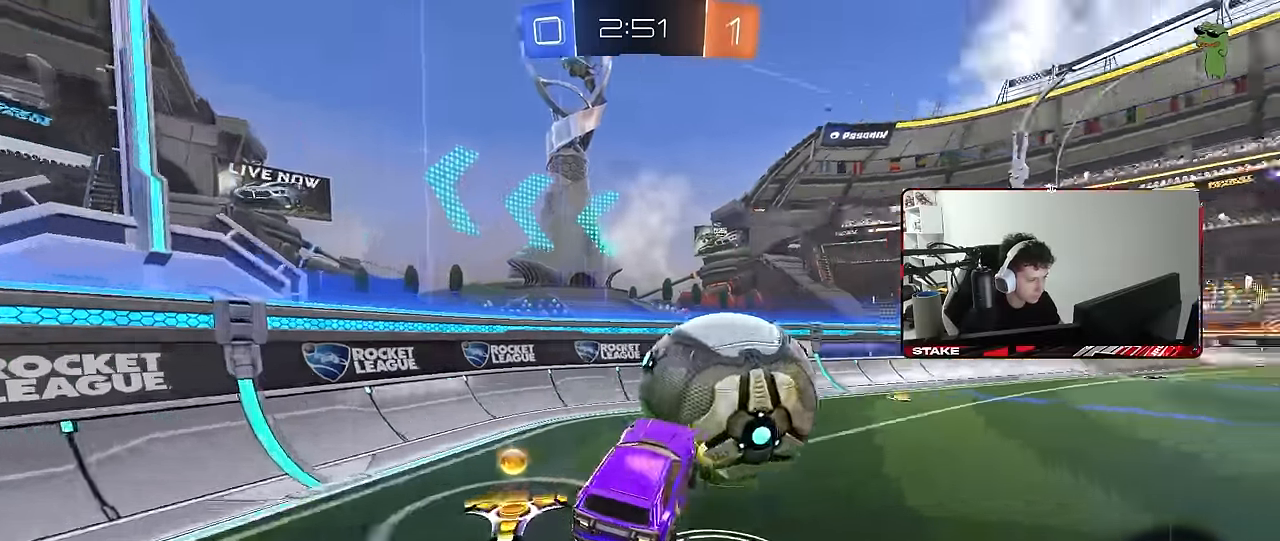
{"keys": ["w"], "mouse": ["left", "right"], "mouse_move": "still", "events": [[17, "a", "down"], [17, "w", "down"], [100, "w", "up"], [150, "d", "down"], [150, "shift", "down"], [200, "a", "up"], [300, "d", "up"], [334, "w", "down"], [384, "shift", "up"], [434, "mouse_right", "down"], [484, "mouse_left", "down"]]}
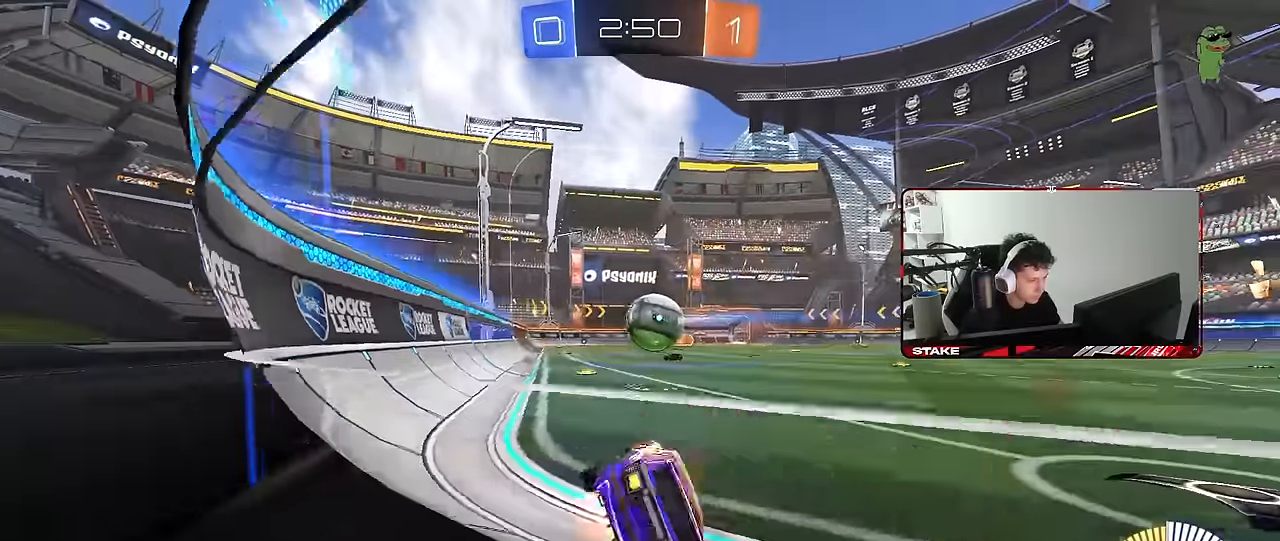
{"keys": ["w"], "mouse": ["left"], "mouse_move": "still", "events": [[34, "a", "down"], [117, "mouse_right", "up"], [350, "a", "up"]]}
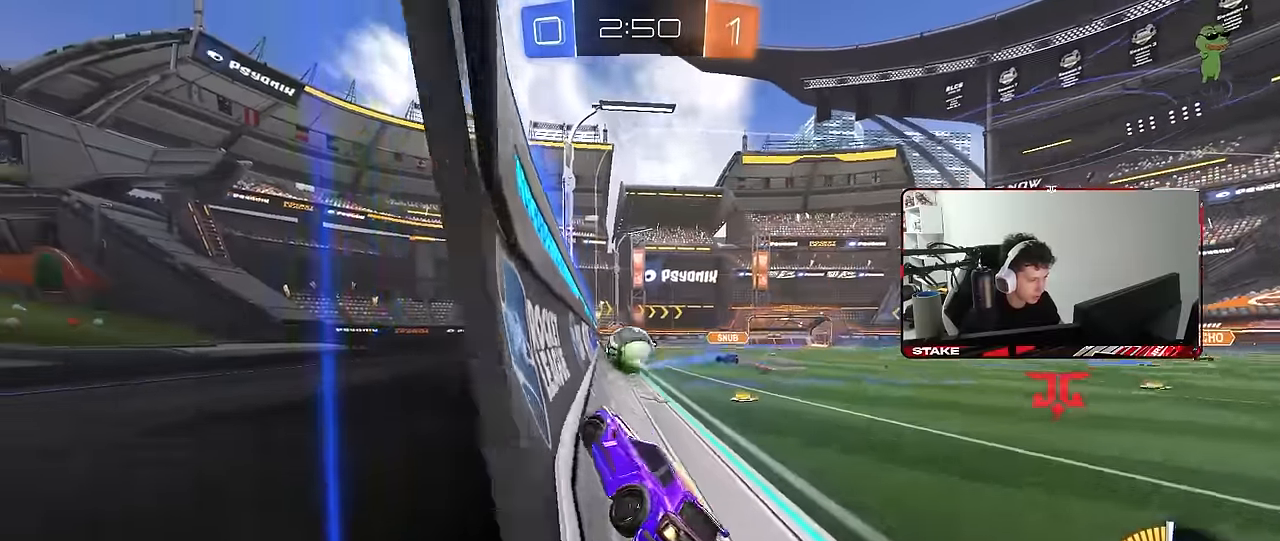
{"keys": ["d", "w"], "mouse": [], "mouse_move": "still", "events": [[234, "mouse_left", "up"], [317, "a", "down"], [367, "a", "up"], [417, "d", "down"]]}
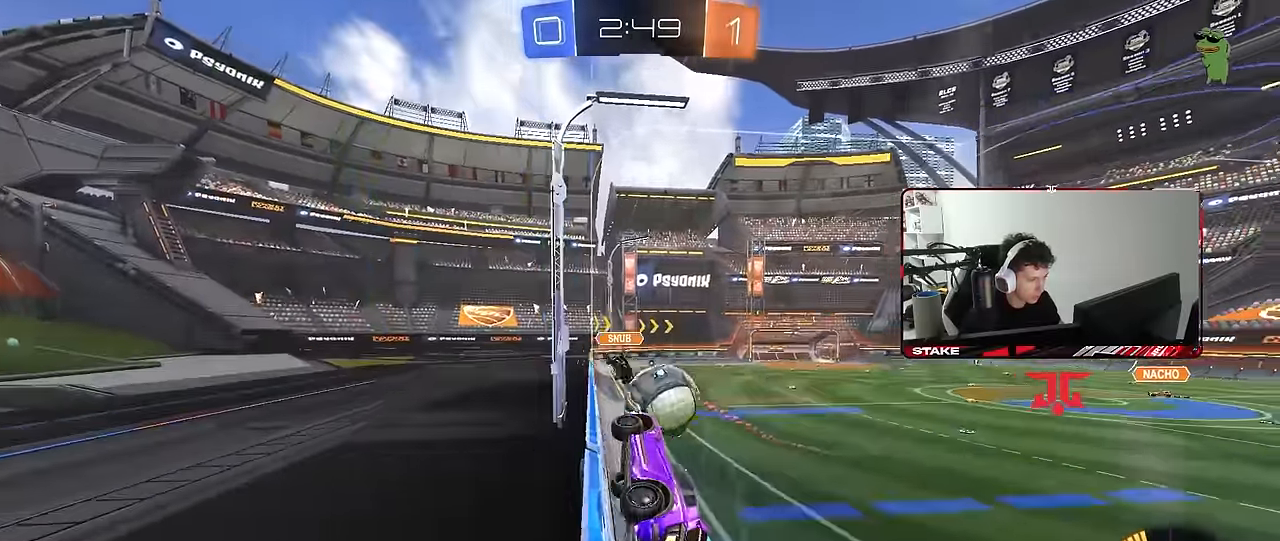
{"keys": ["w"], "mouse": [], "mouse_move": "still", "events": [[150, "shift", "down"], [250, "shift", "up"], [300, "d", "up"], [334, "a", "down"], [483, "a", "up"]]}
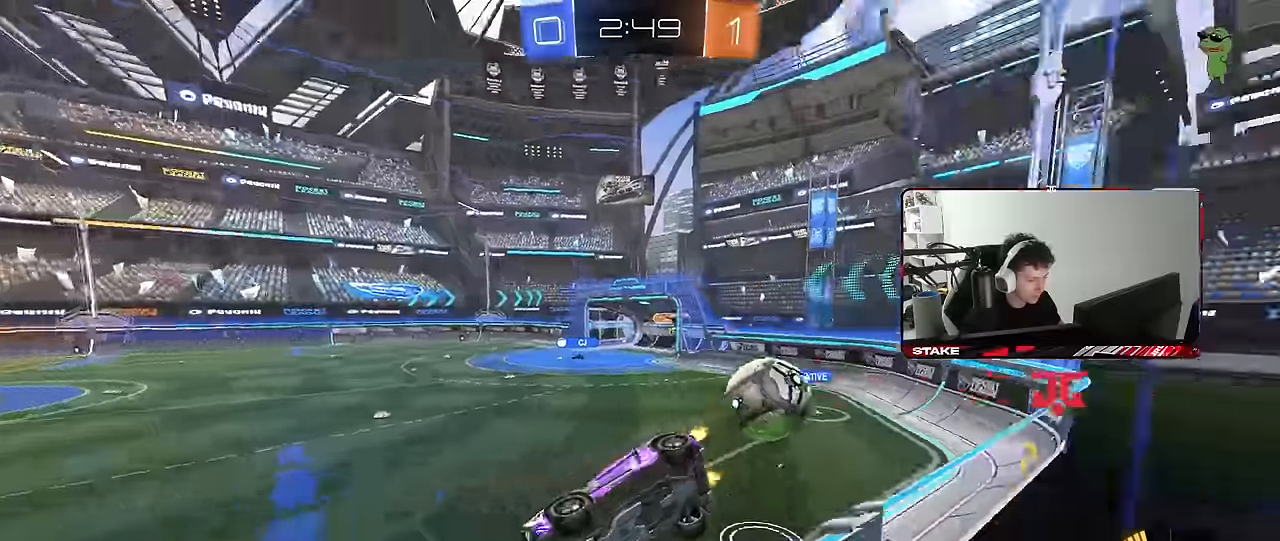
{"keys": ["a", "shift", "w"], "mouse": [], "mouse_move": "still", "events": [[33, "d", "down"], [217, "d", "up"], [317, "a", "down"], [500, "shift", "down"]]}